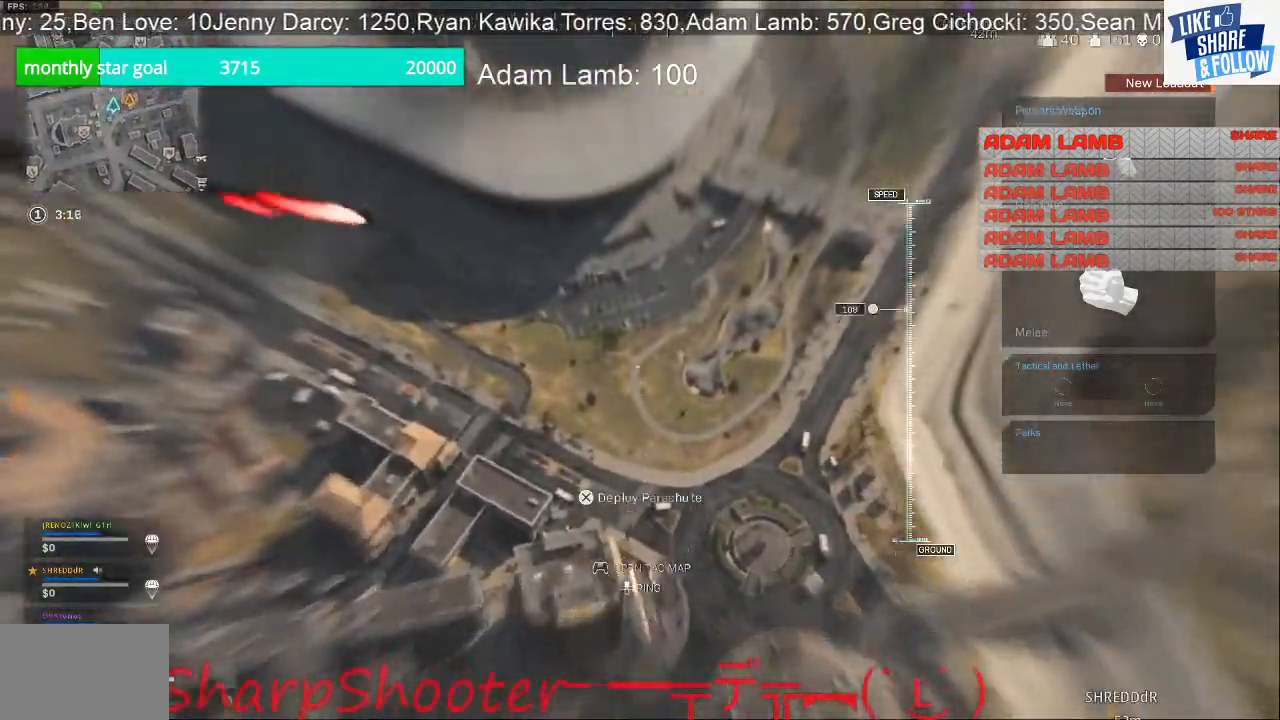
Gameplay with a controller (PlayStation layout); each line is a JSON object with the inputs held at the frame after it. "events" lists button and stick changes between this image and that frame as [ms after this image, input, new state], when the widget could be followed in between. Not read: R1.
{"buttons": [], "left_stick": "up", "right_stick": "down-left", "events": [[67, "right_stick", "up-left"], [367, "right_stick", "left"], [467, "right_stick", "down-left"]]}
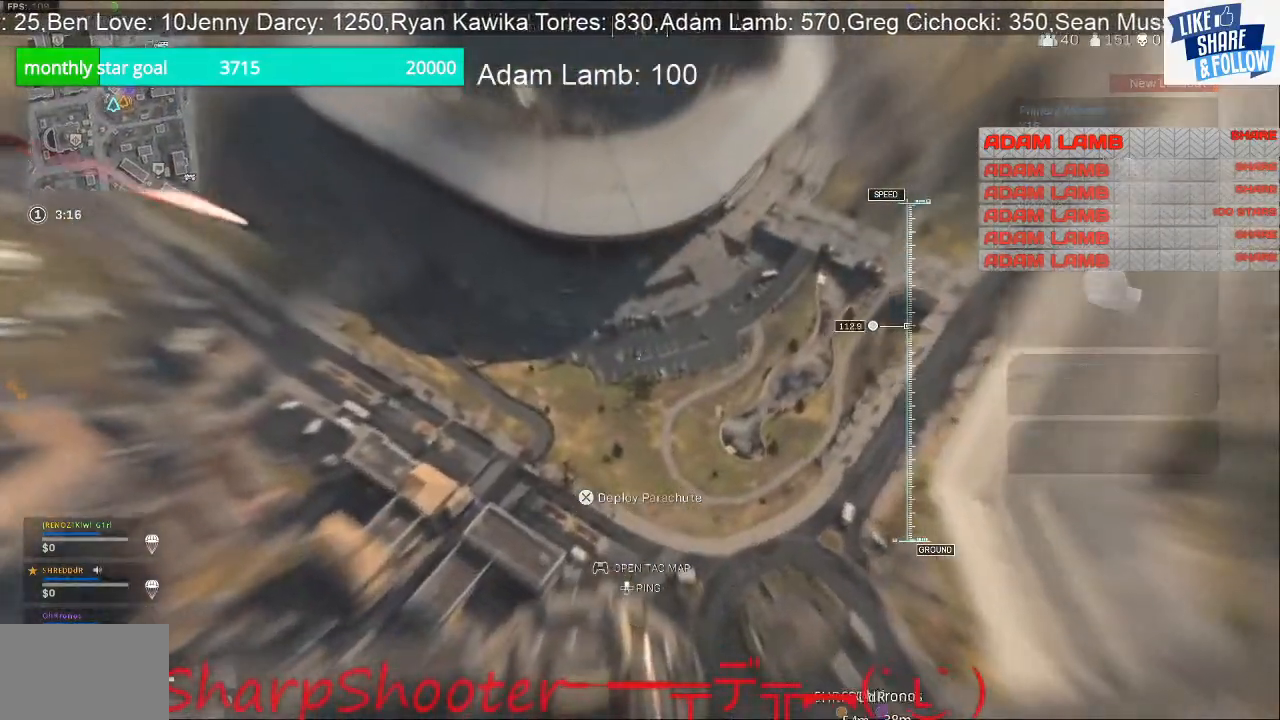
{"buttons": [], "left_stick": "up", "right_stick": "down-left", "events": []}
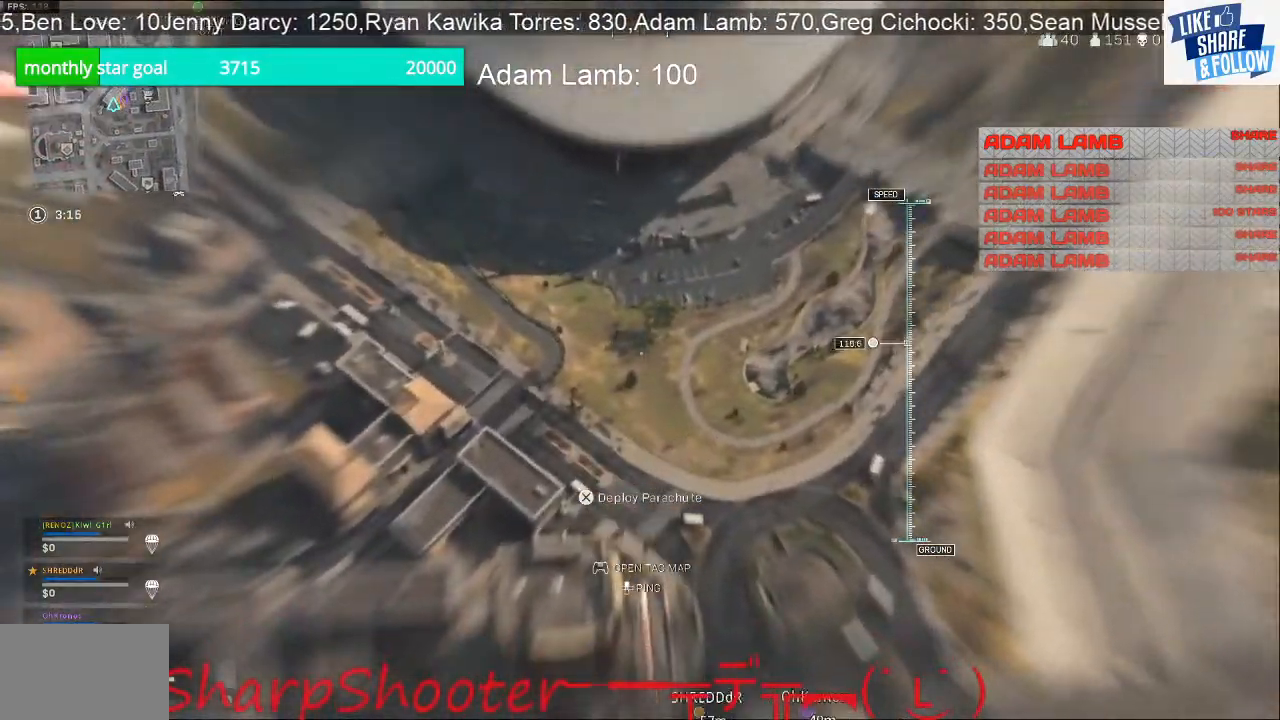
{"buttons": [], "left_stick": "up", "right_stick": "down-left", "events": []}
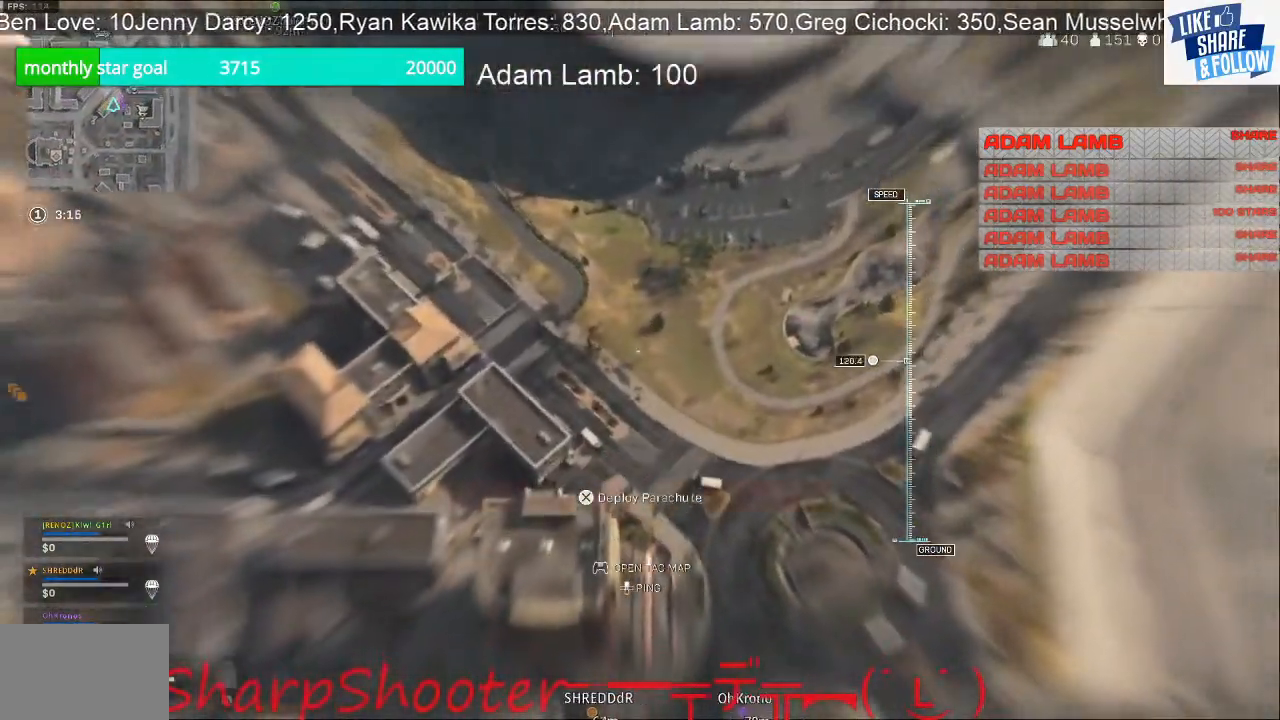
{"buttons": [], "left_stick": "up", "right_stick": "center", "events": [[367, "right_stick", "center"]]}
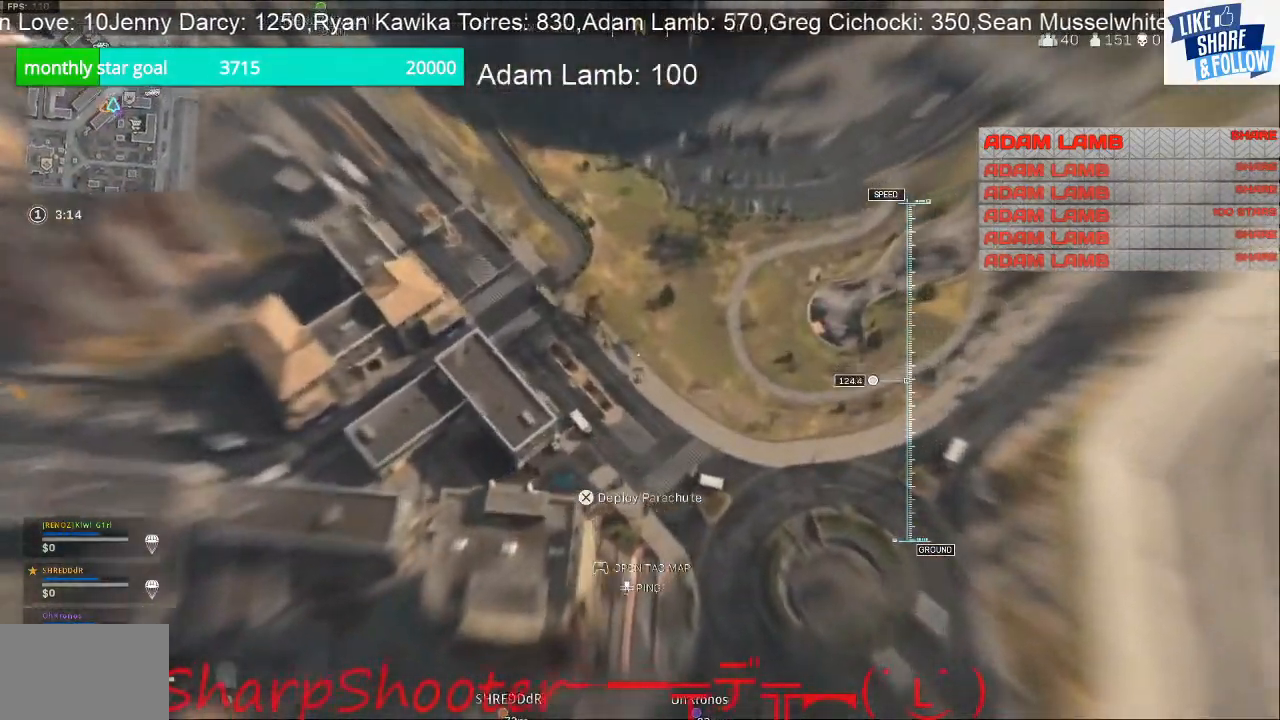
{"buttons": [], "left_stick": "up", "right_stick": "up", "events": [[100, "right_stick", "up"]]}
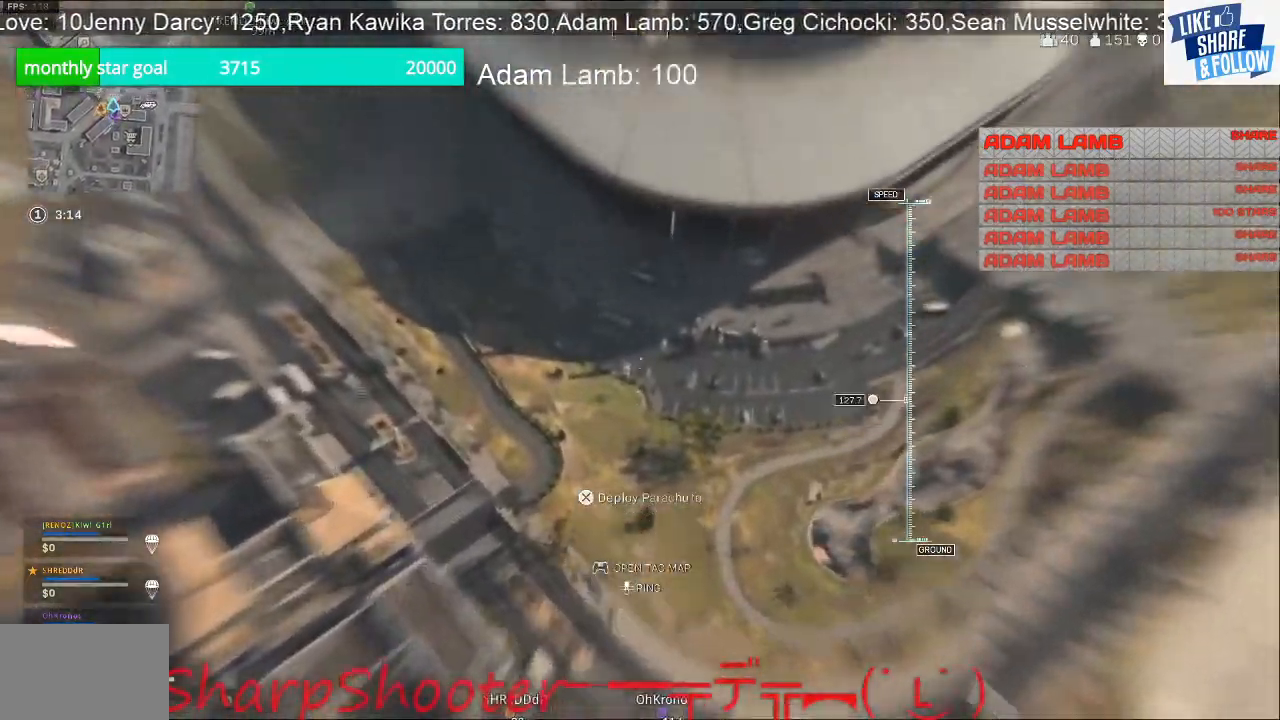
{"buttons": [], "left_stick": "up", "right_stick": "up", "events": []}
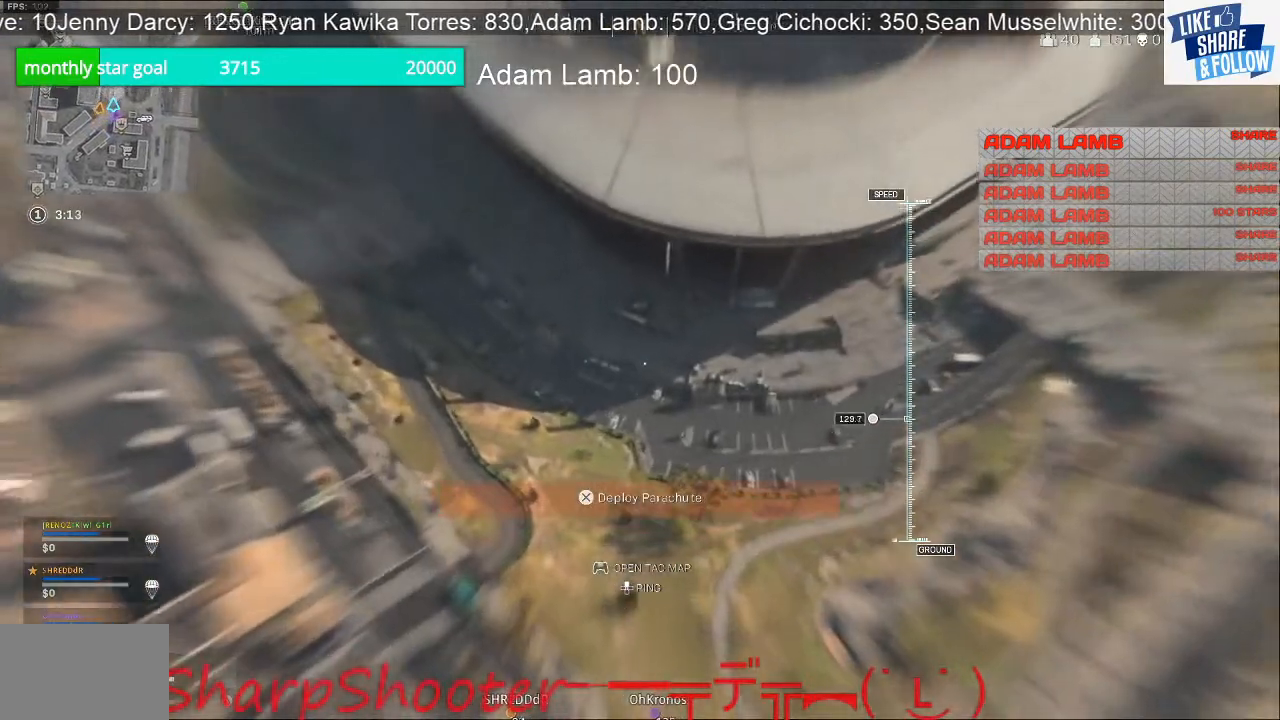
{"buttons": [], "left_stick": "up", "right_stick": "up-right", "events": [[133, "right_stick", "center"], [400, "right_stick", "up-right"]]}
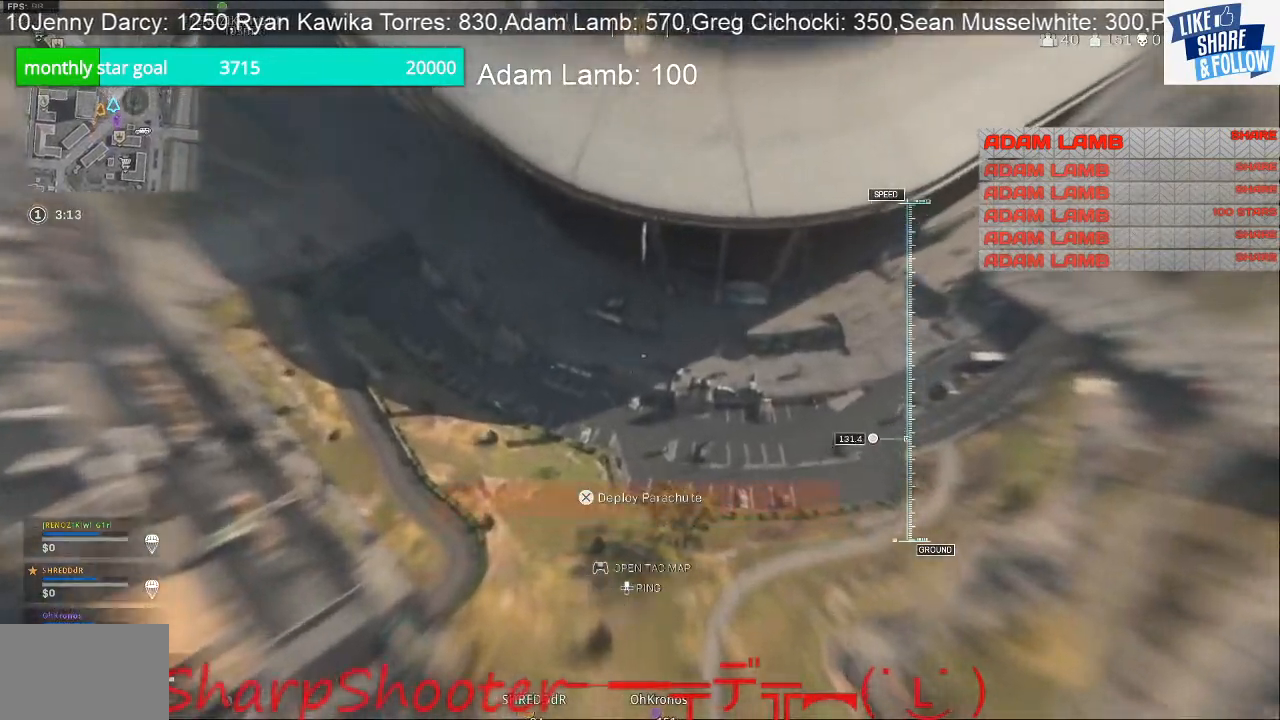
{"buttons": [], "left_stick": "up", "right_stick": "up", "events": [[367, "right_stick", "up"]]}
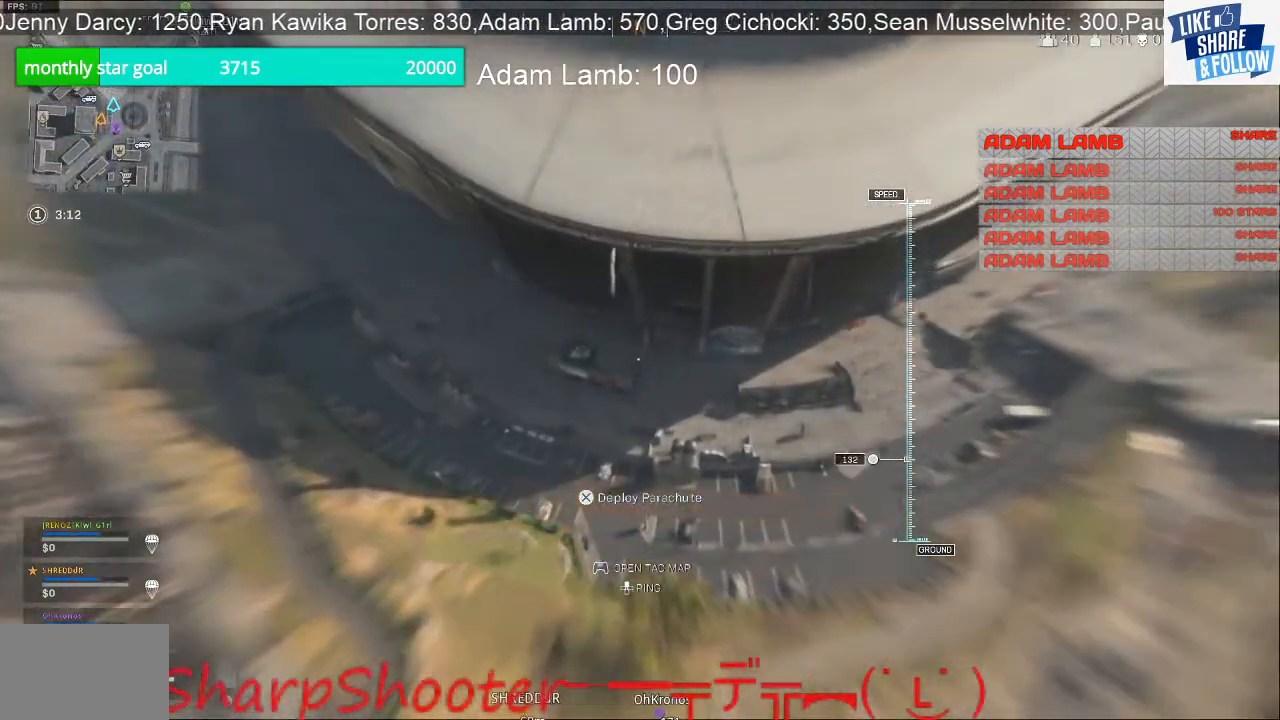
{"buttons": [], "left_stick": "up", "right_stick": "up", "events": []}
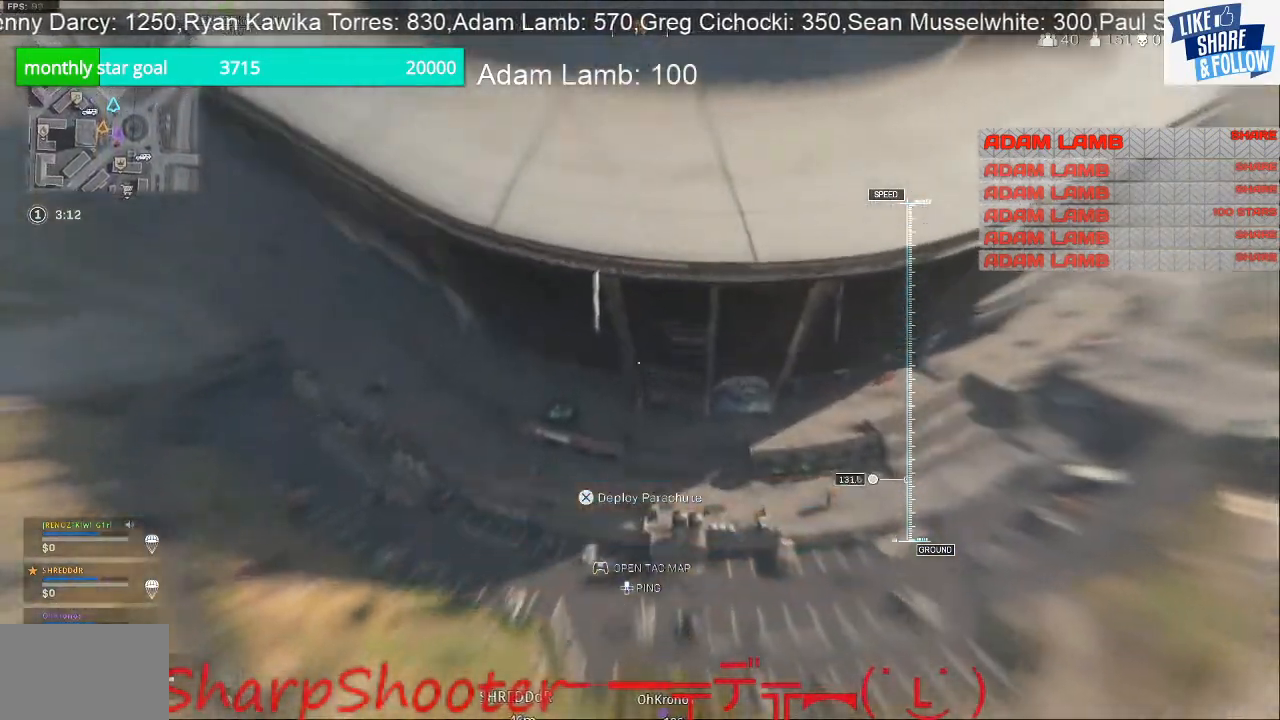
{"buttons": [], "left_stick": "up", "right_stick": "up", "events": []}
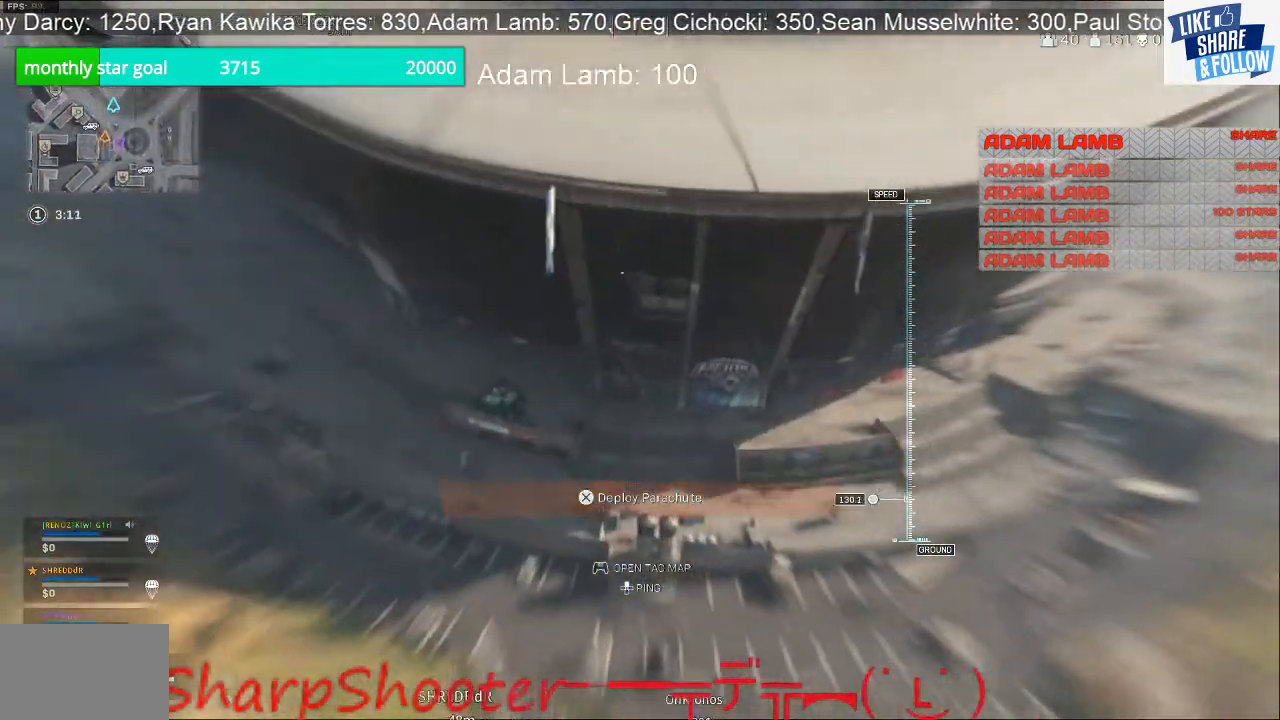
{"buttons": [], "left_stick": "up", "right_stick": "center", "events": [[500, "right_stick", "center"]]}
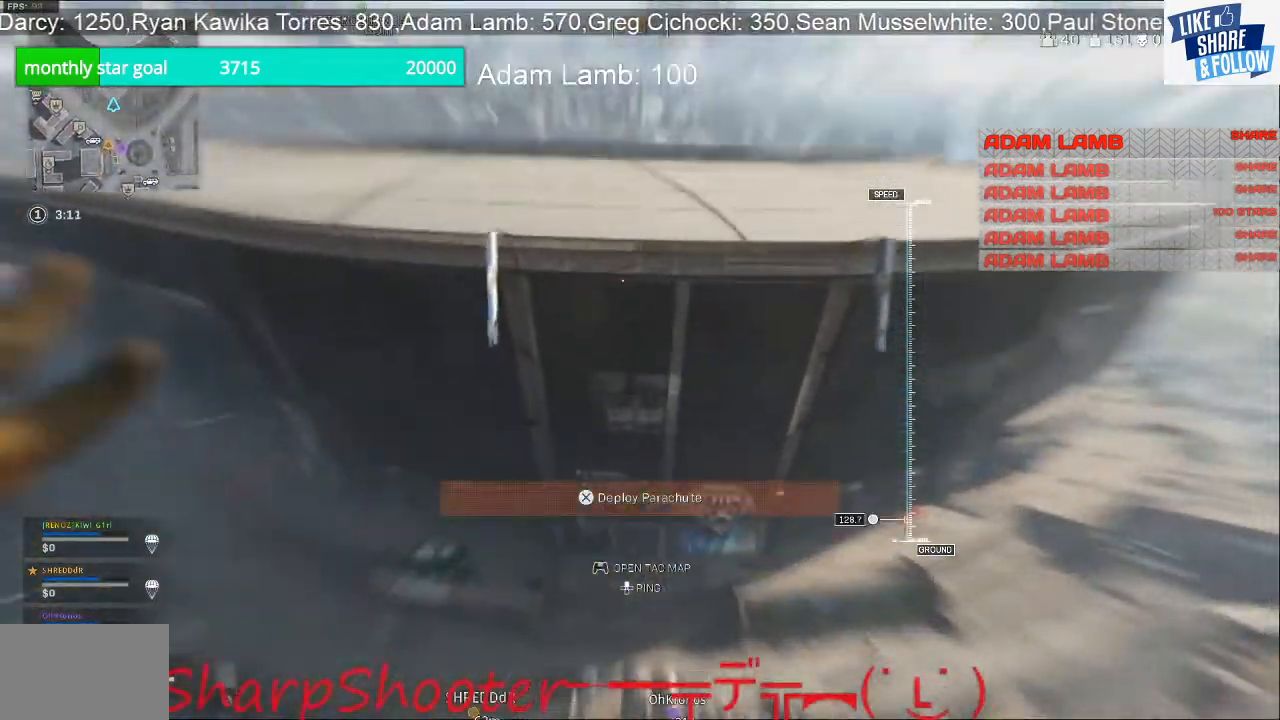
{"buttons": [], "left_stick": "up", "right_stick": "center", "events": [[33, "CROSS", "down"], [267, "CROSS", "up"]]}
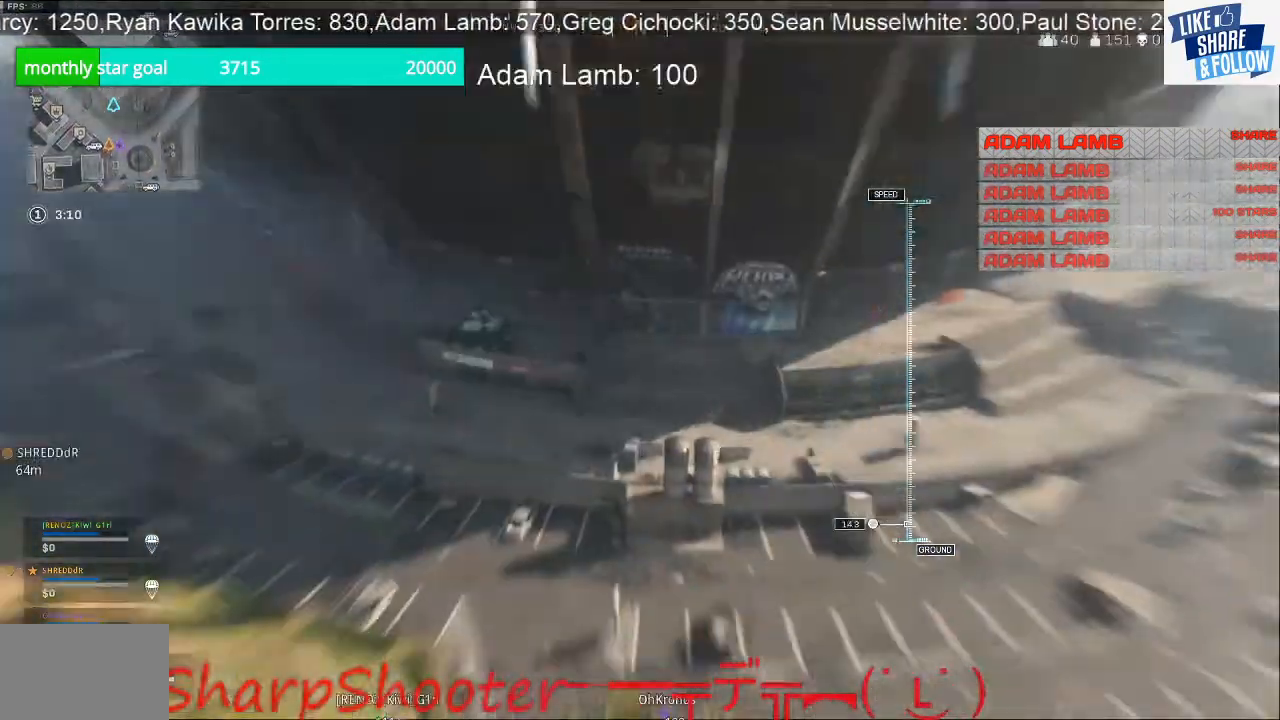
{"buttons": [], "left_stick": "up", "right_stick": "center", "events": []}
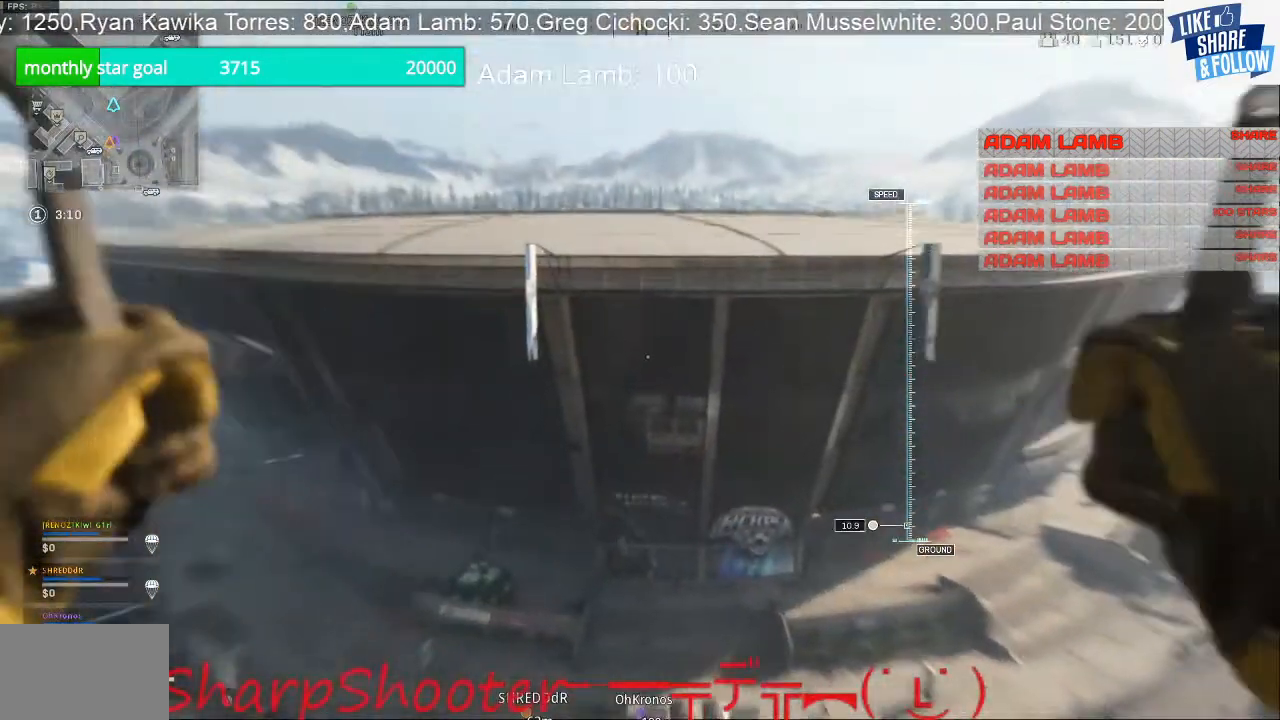
{"buttons": [], "left_stick": "up", "right_stick": "center", "events": []}
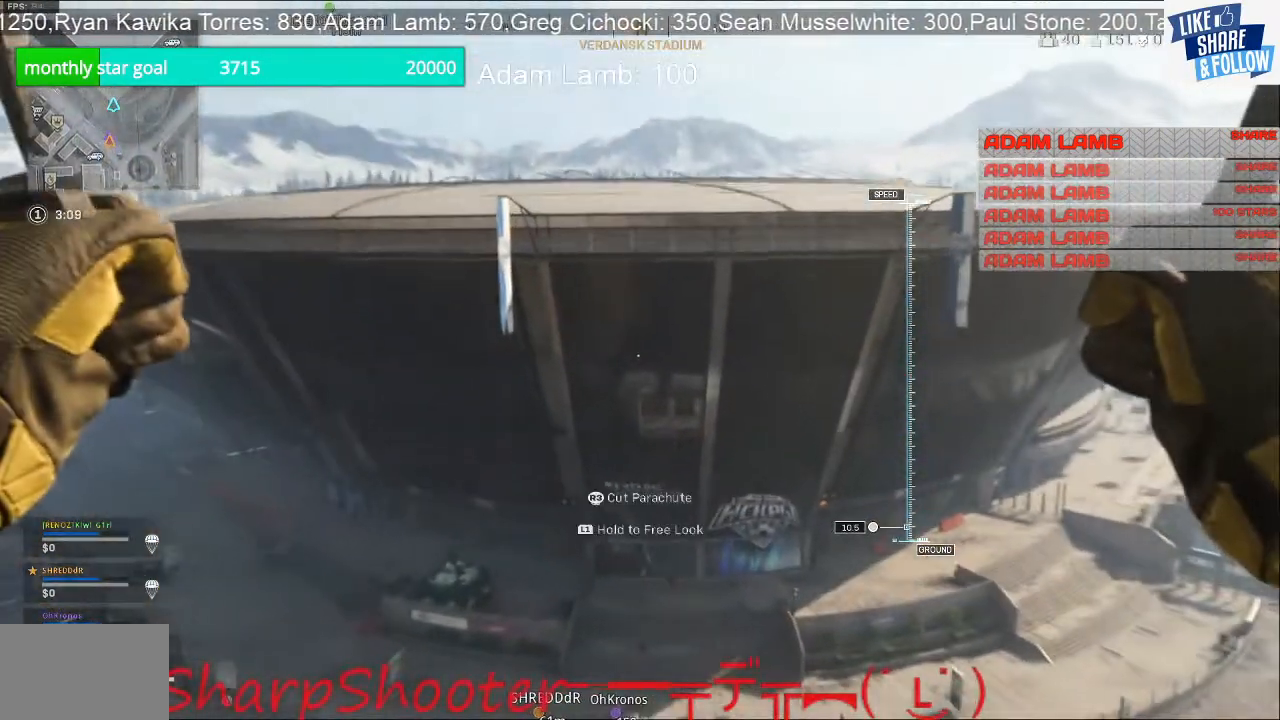
{"buttons": [], "left_stick": "up", "right_stick": "down", "events": [[267, "right_stick", "down"]]}
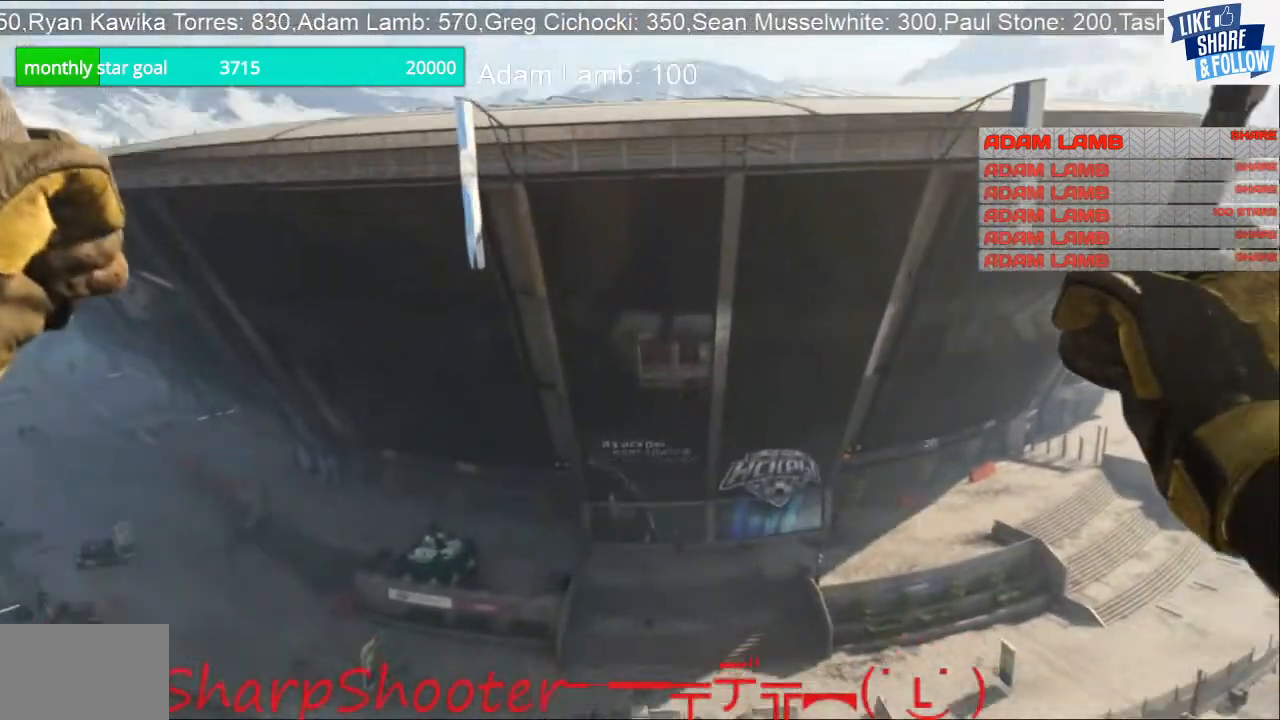
{"buttons": [], "left_stick": "up", "right_stick": "center", "events": [[233, "right_stick", "center"]]}
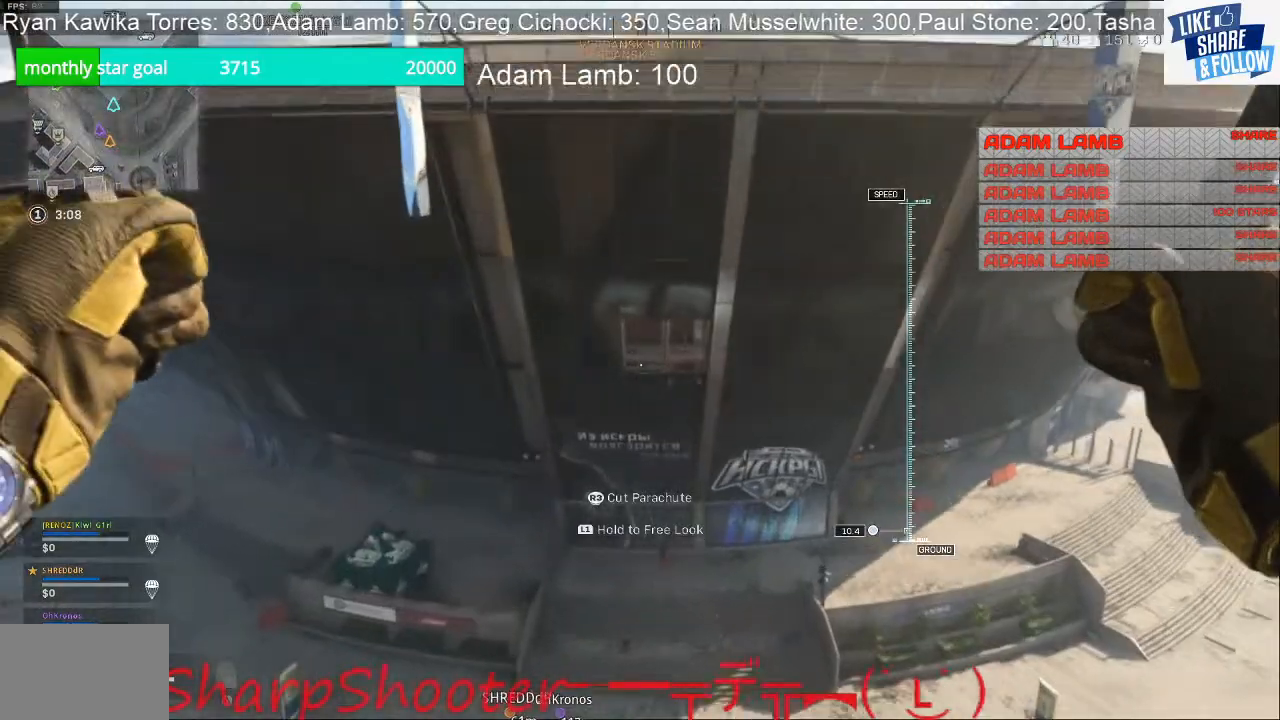
{"buttons": [], "left_stick": "up", "right_stick": "center", "events": []}
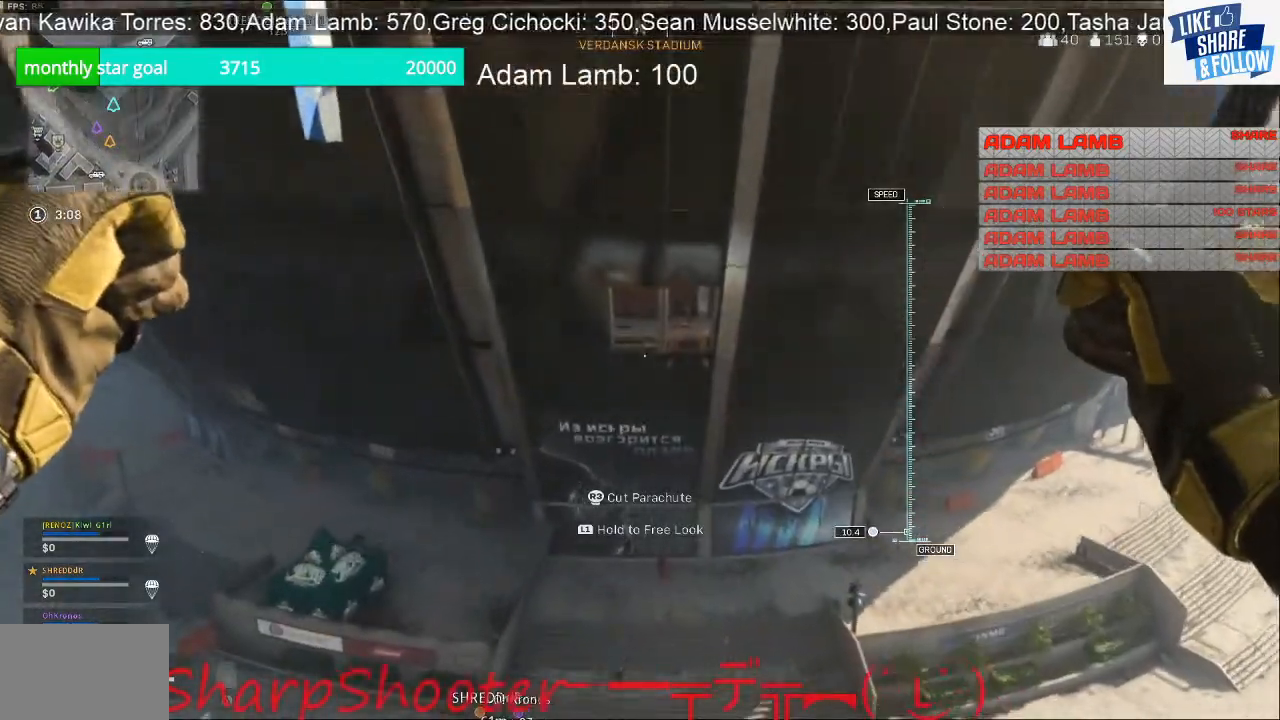
{"buttons": [], "left_stick": "up", "right_stick": "center", "events": []}
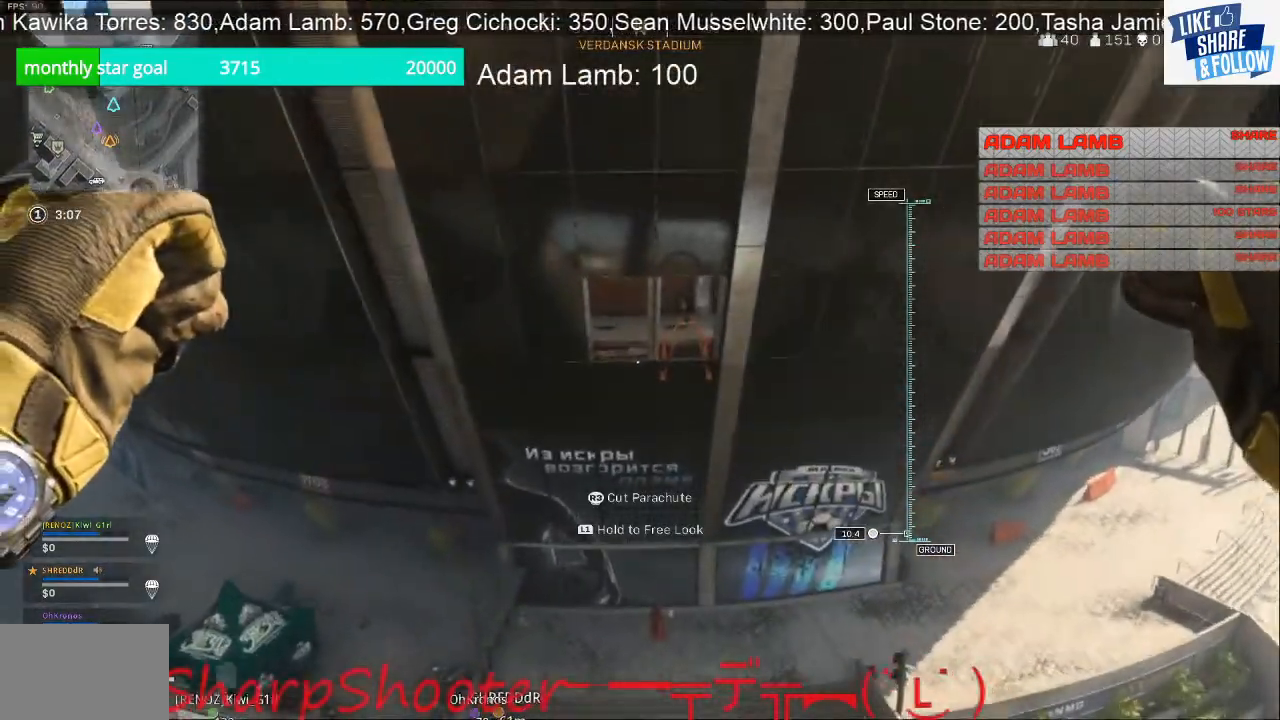
{"buttons": [], "left_stick": "up", "right_stick": "center", "events": []}
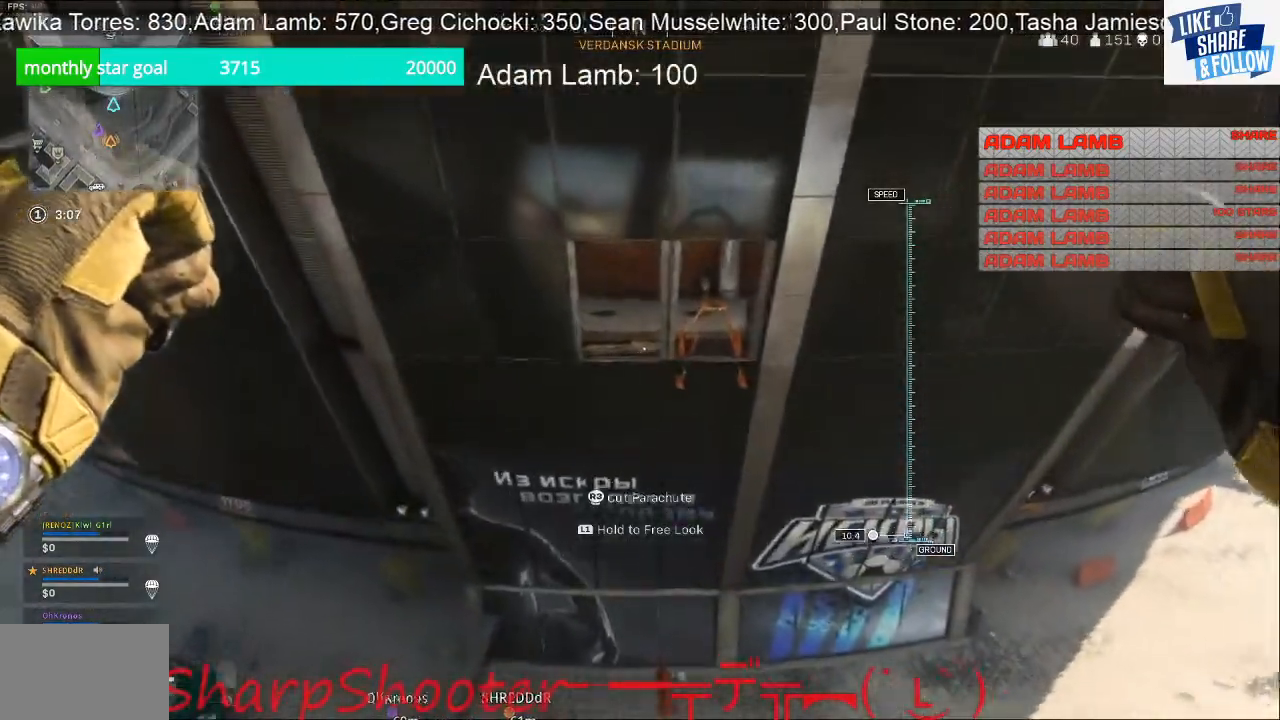
{"buttons": [], "left_stick": "up", "right_stick": "center", "events": []}
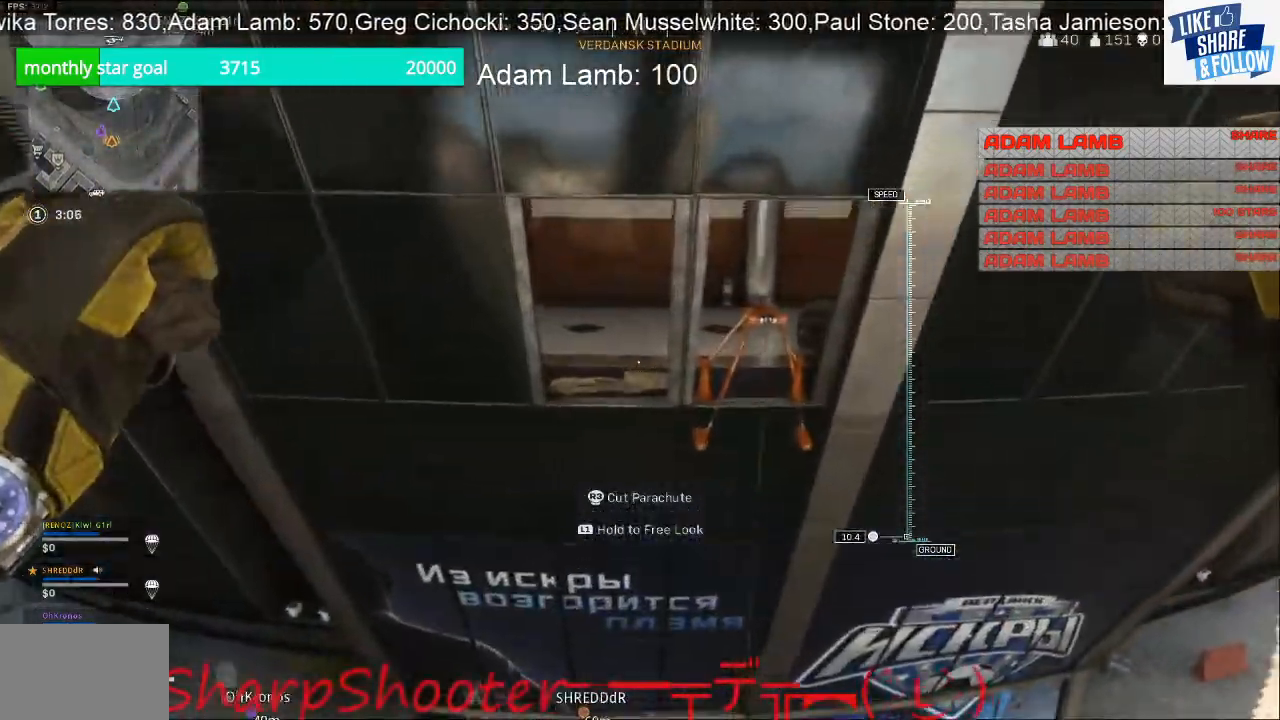
{"buttons": [], "left_stick": "up", "right_stick": "center", "events": []}
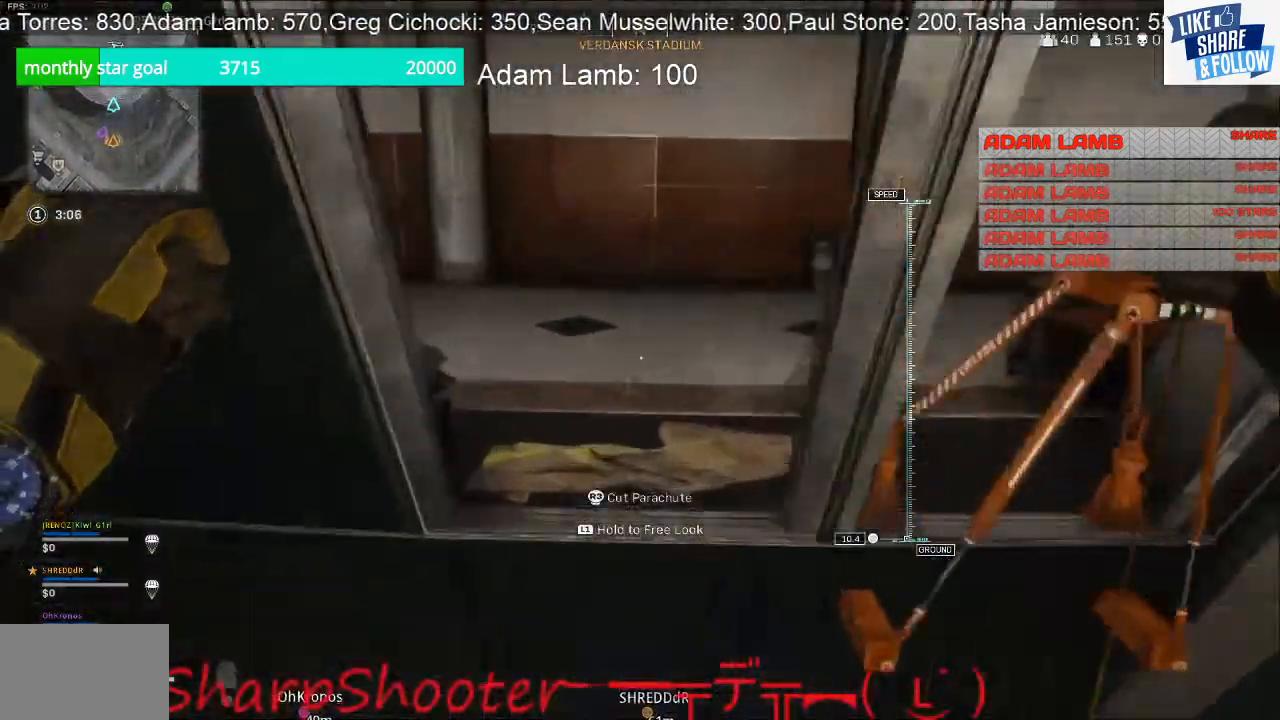
{"buttons": [], "left_stick": "up", "right_stick": "left", "events": [[267, "right_stick", "left"]]}
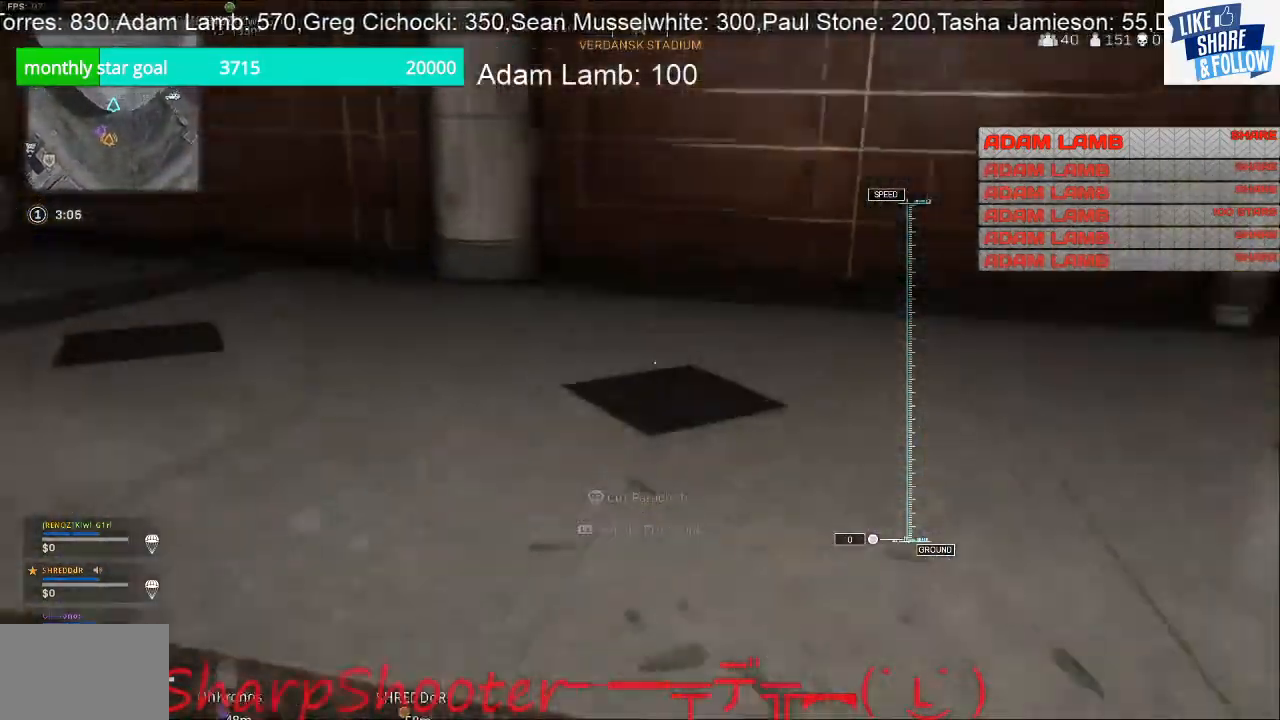
{"buttons": [], "left_stick": "up", "right_stick": "left", "events": []}
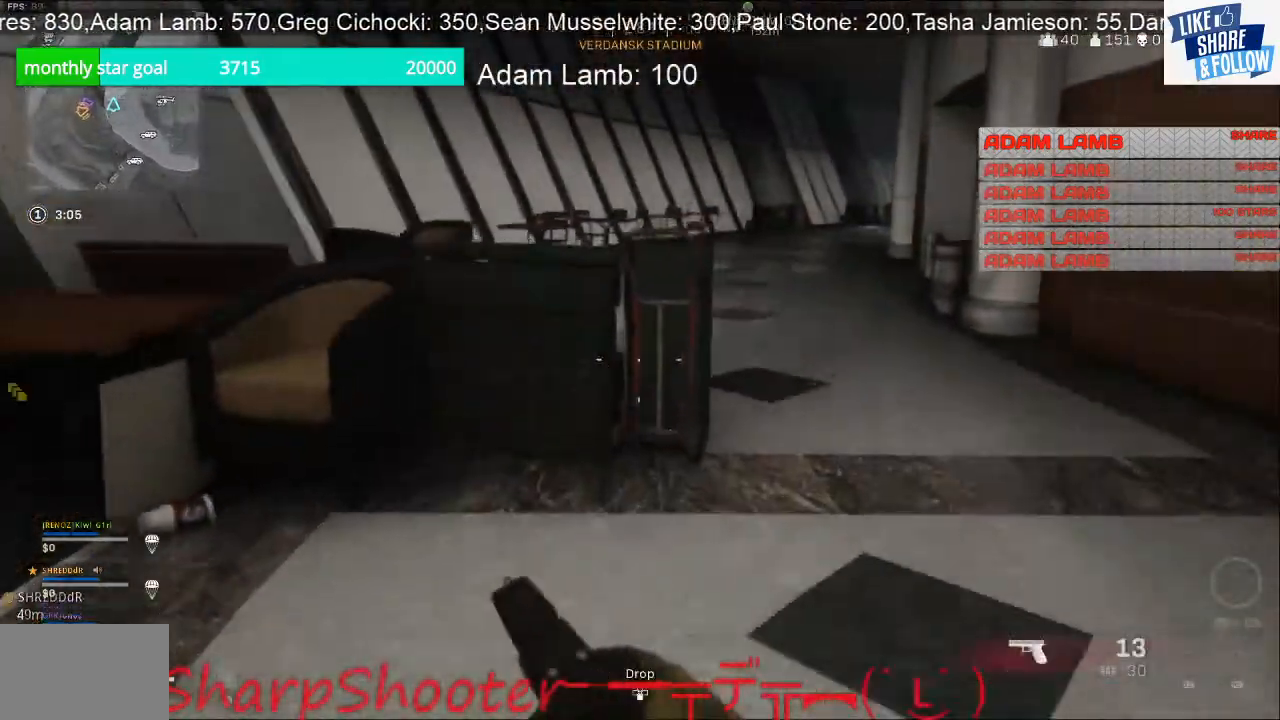
{"buttons": [], "left_stick": "up-right", "right_stick": "left", "events": [[167, "right_stick", "center"], [367, "right_stick", "left"], [400, "left_stick", "up-right"]]}
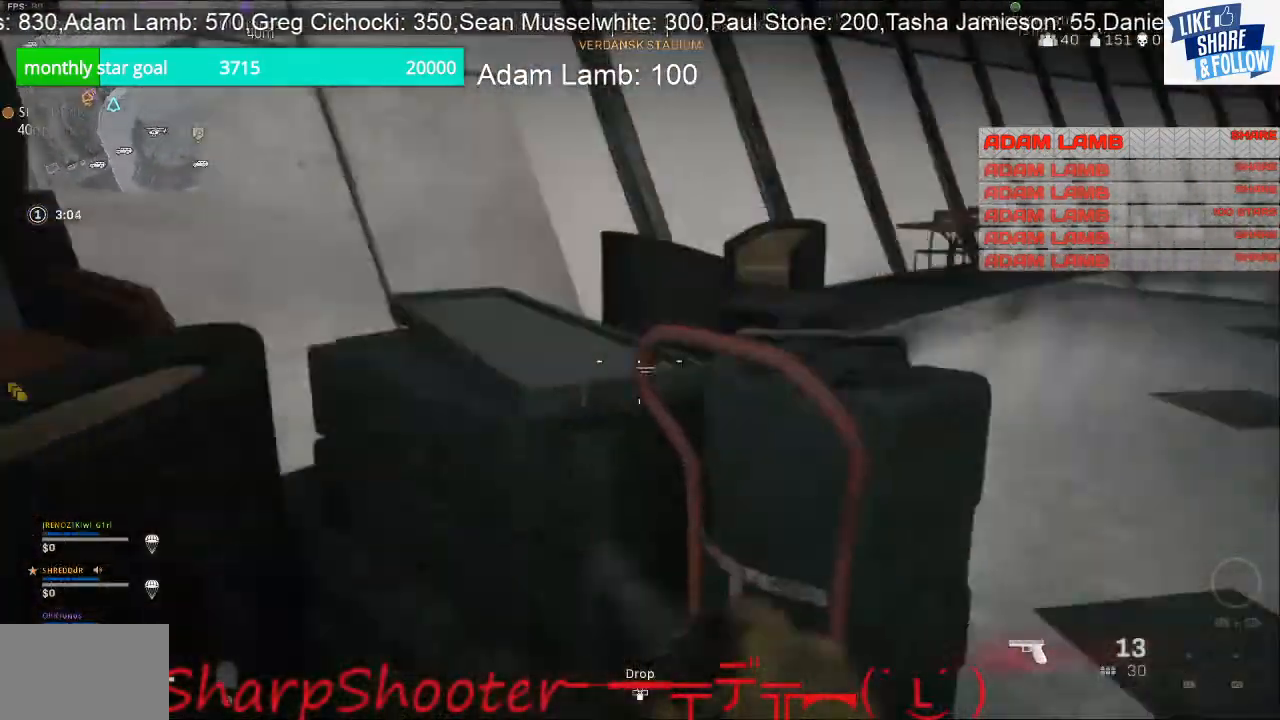
{"buttons": [], "left_stick": "up-left", "right_stick": "left", "events": [[67, "left_stick", "right"], [200, "left_stick", "down-right"], [300, "left_stick", "center"], [367, "left_stick", "up-left"]]}
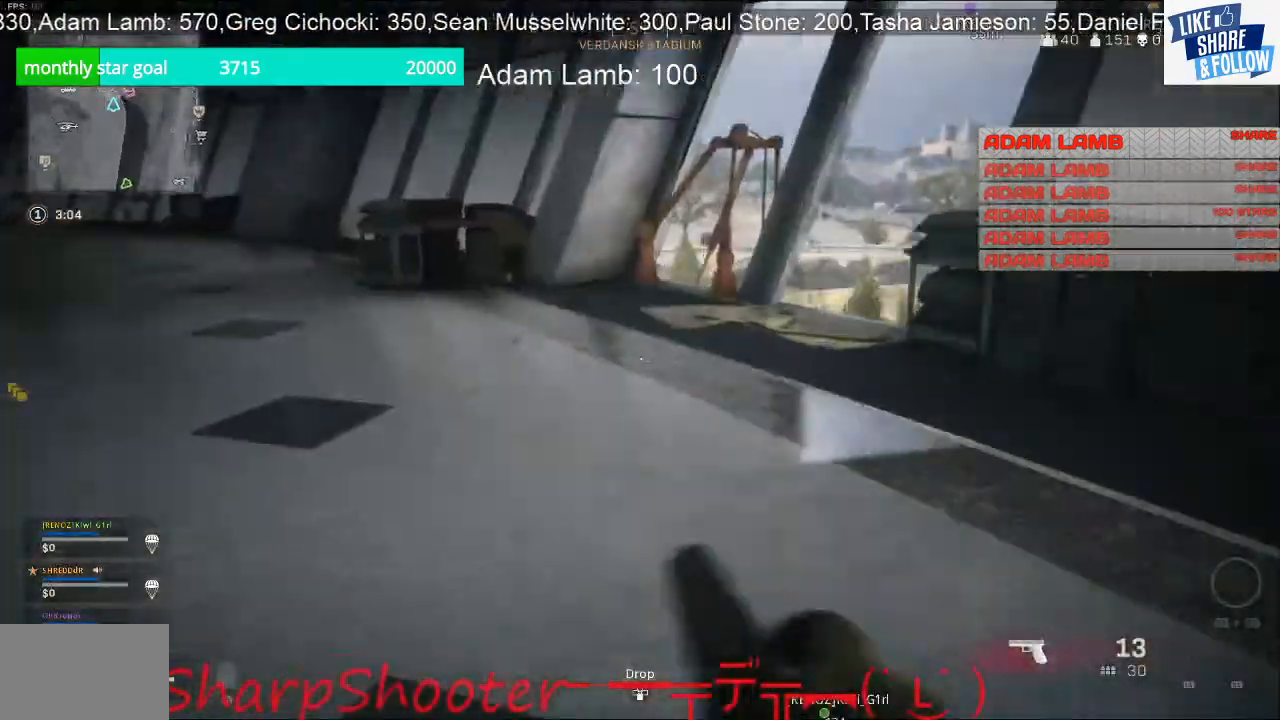
{"buttons": [], "left_stick": "up", "right_stick": "up-left", "events": [[33, "left_stick", "up"], [33, "right_stick", "up-left"]]}
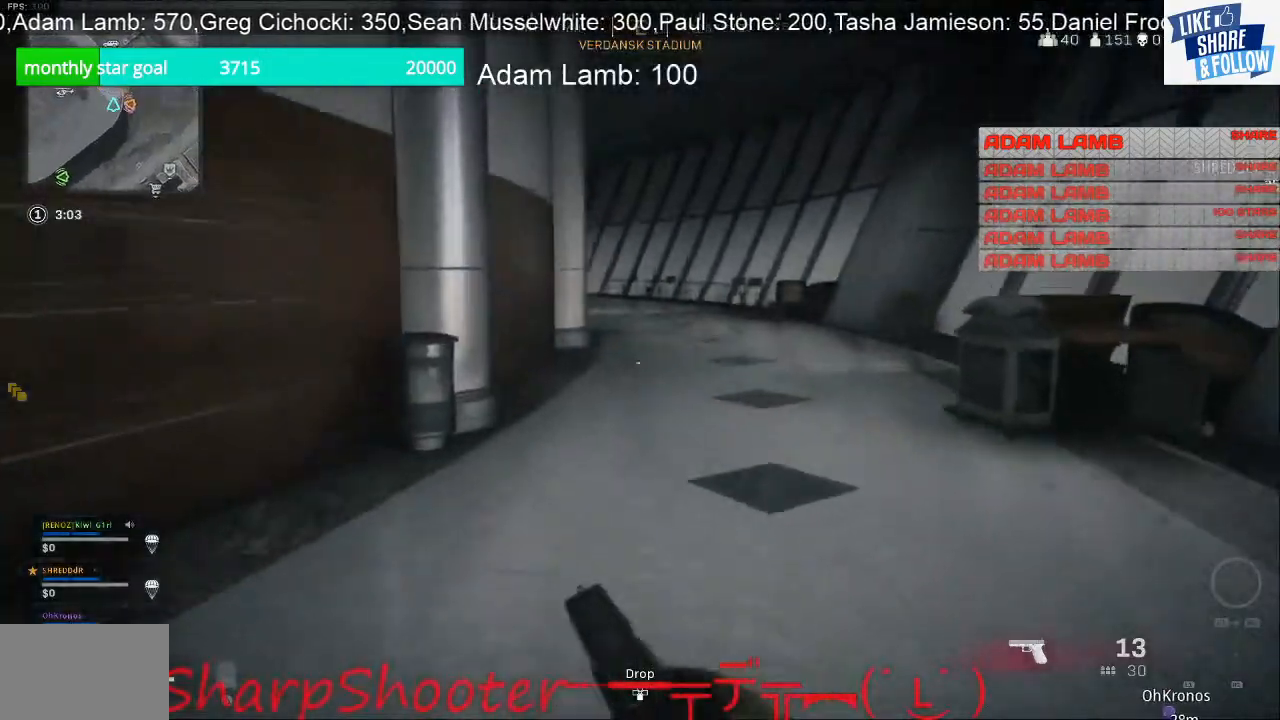
{"buttons": [], "left_stick": "up", "right_stick": "center", "events": [[67, "right_stick", "center"]]}